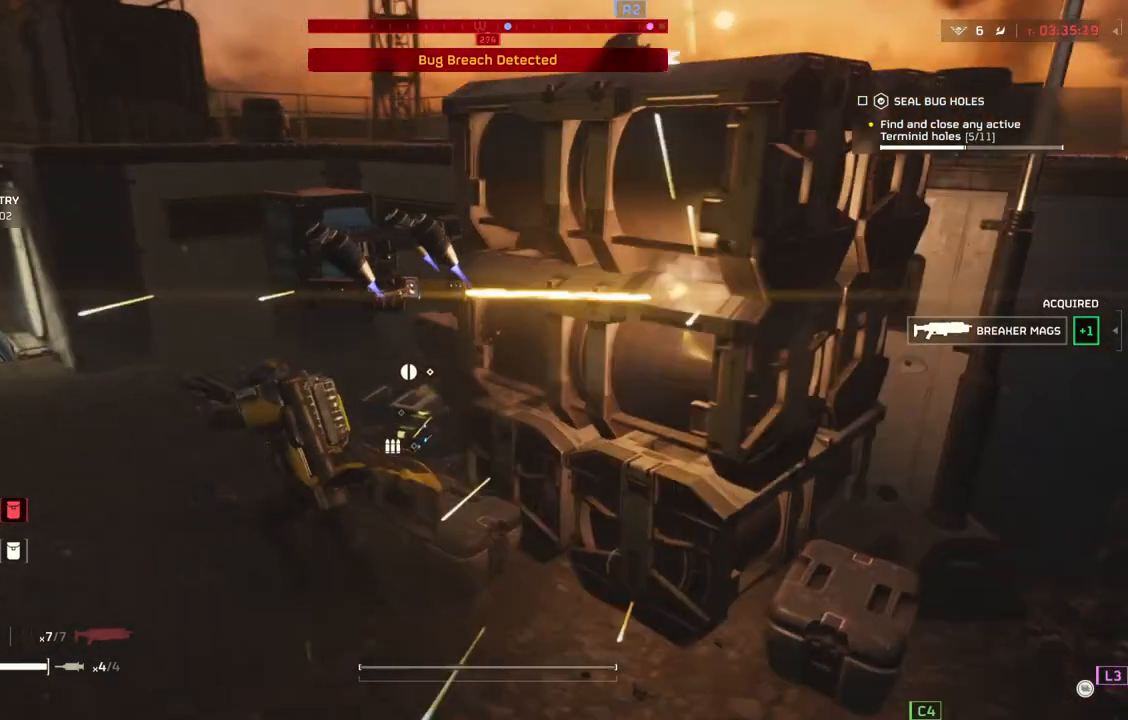
Gameplay with a controller (PlayStation layout); each line is a JSON object with the inputs held at the frame after it (dt_ms = milliseconds from this image to that frame). "events" lists button and stick changes between this image and that frame as [ms after this image, input, new state], when the widget could be followed in between. Not read: right_stick.
{"dt_ms": 500, "buttons": [], "left_stick": "up-left", "events": []}
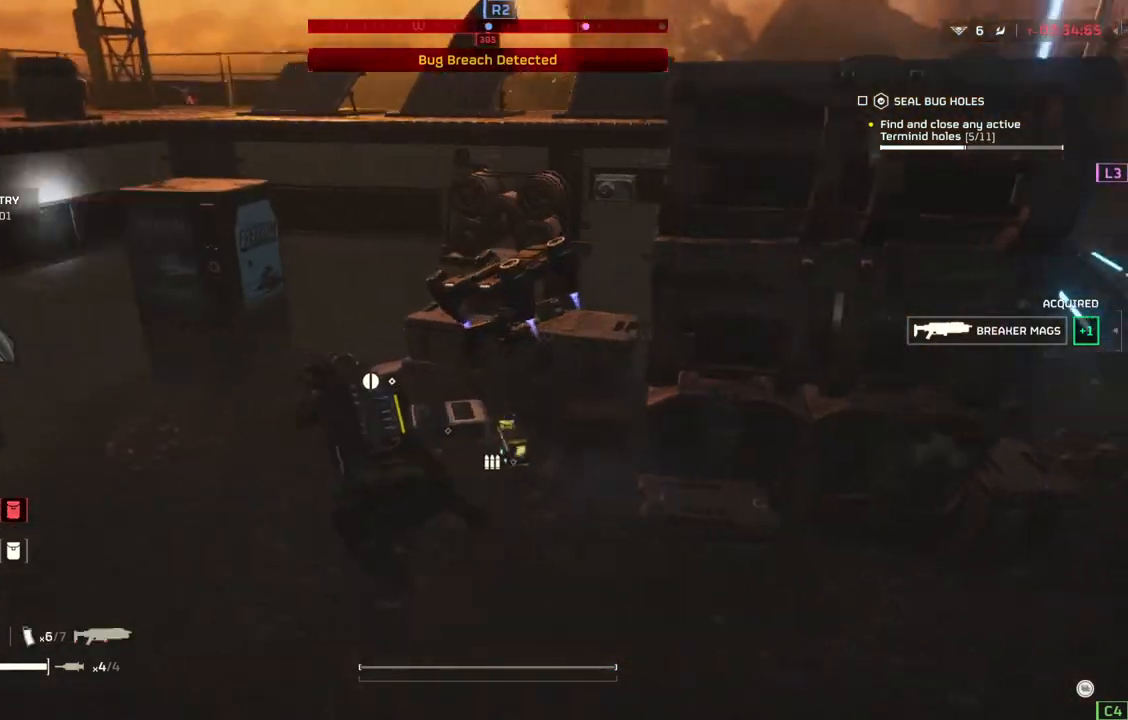
{"dt_ms": 500, "buttons": [], "left_stick": "up", "events": [[200, "left_stick", "up"]]}
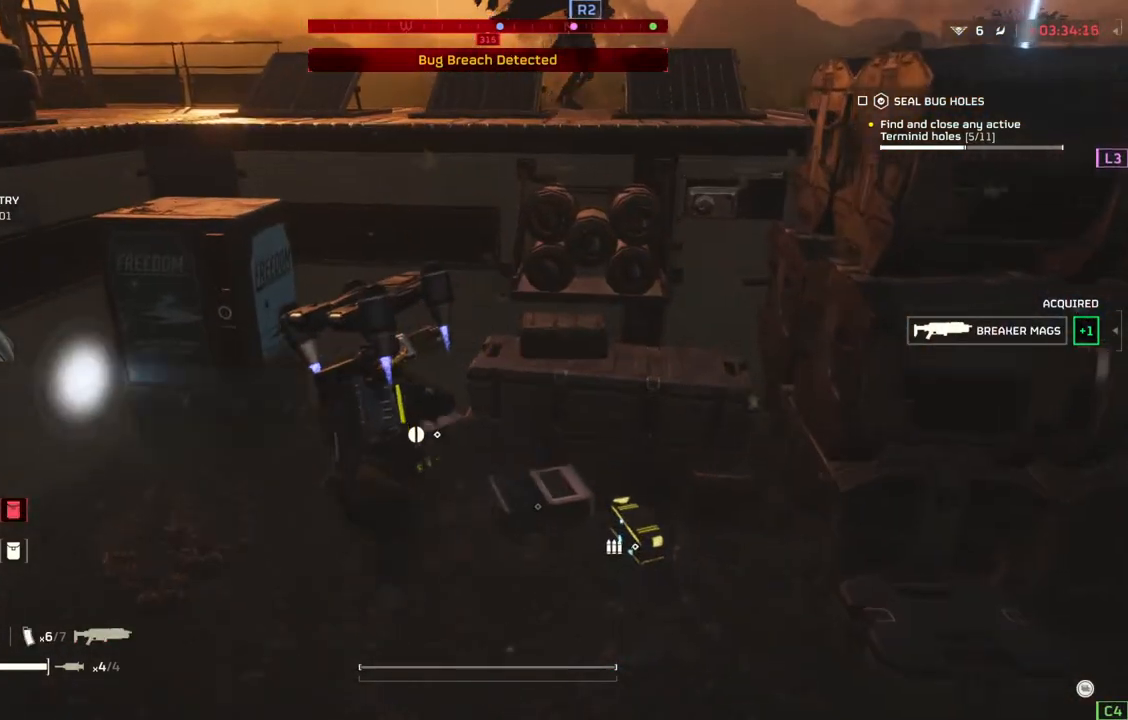
{"dt_ms": 500, "buttons": [], "left_stick": "center"}
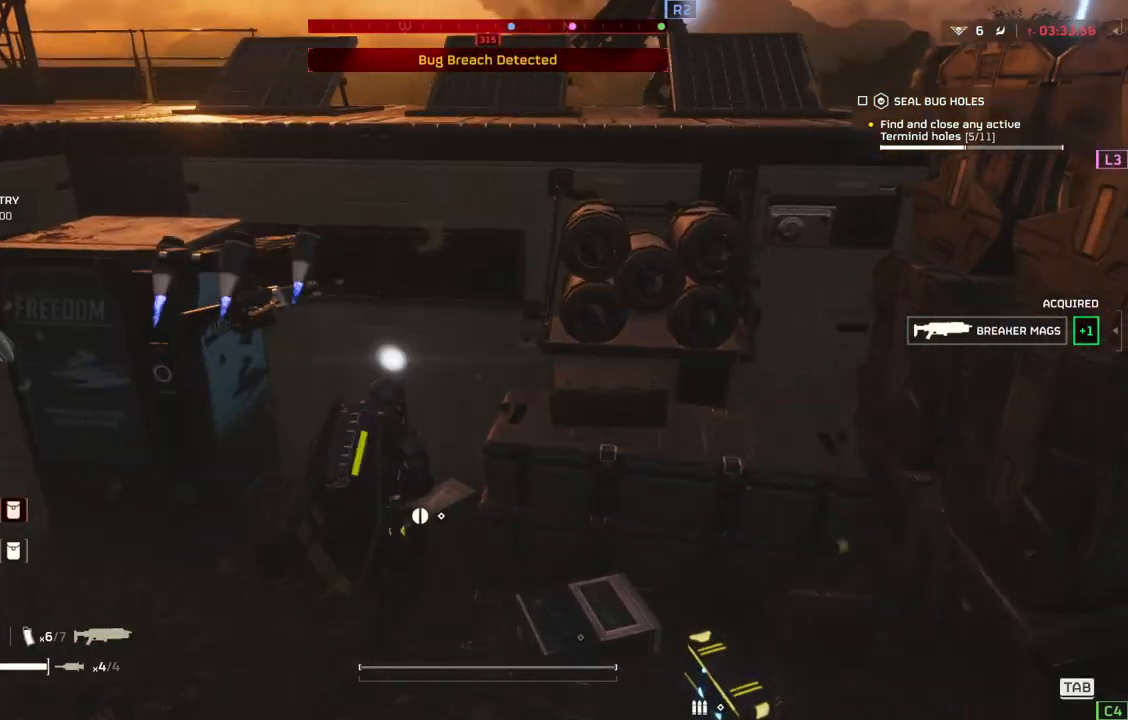
{"dt_ms": 1000, "buttons": [], "left_stick": "up-right"}
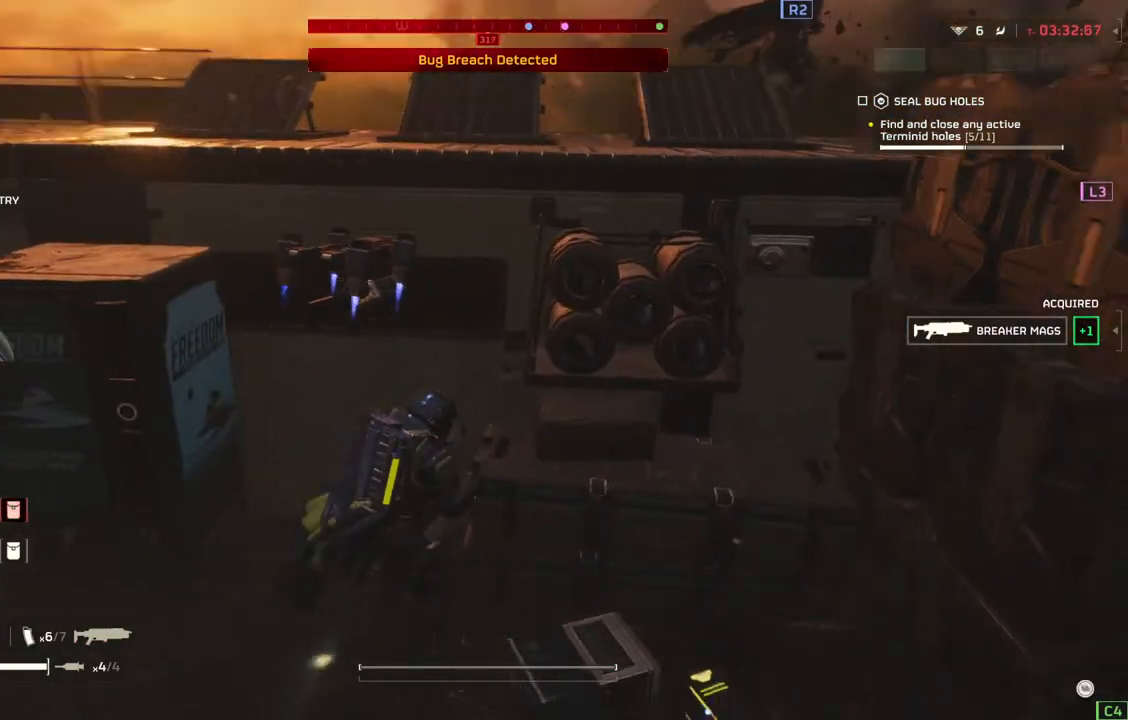
{"dt_ms": 500, "buttons": [], "left_stick": "up", "events": [[100, "L3", "down"], [100, "left_stick", "up"], [200, "L3", "up"]]}
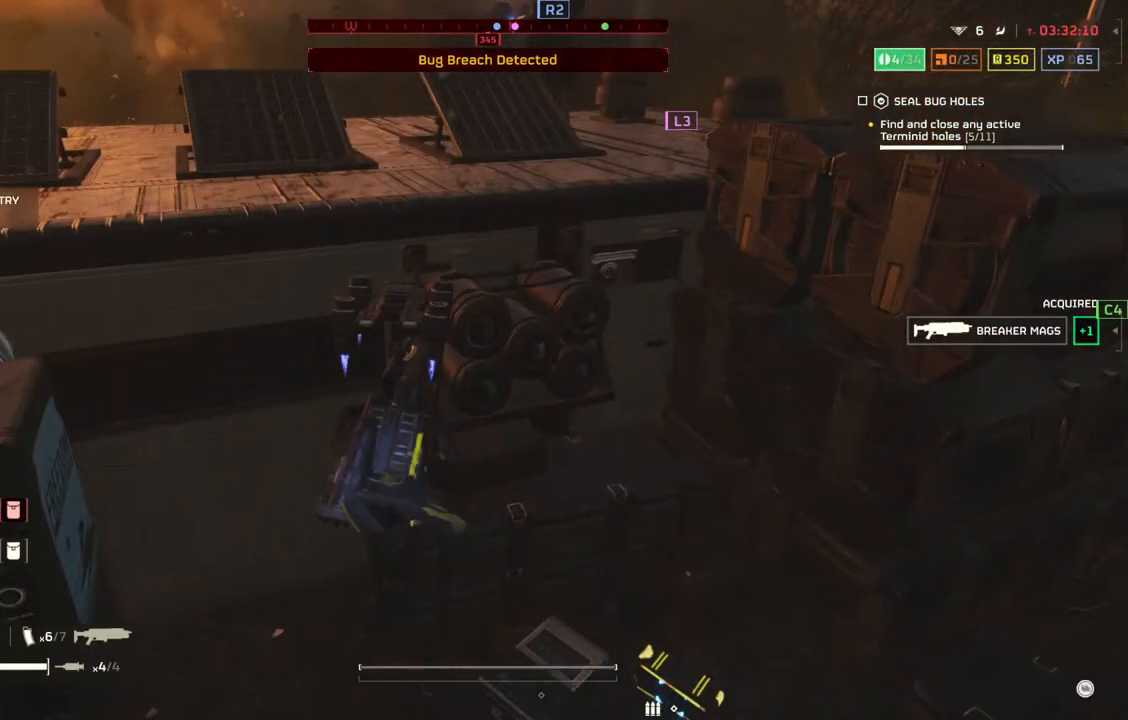
{"dt_ms": 500, "buttons": [], "left_stick": "up-right", "events": [[283, "left_stick", "up-right"], [367, "L3", "down"], [500, "L3", "up"]]}
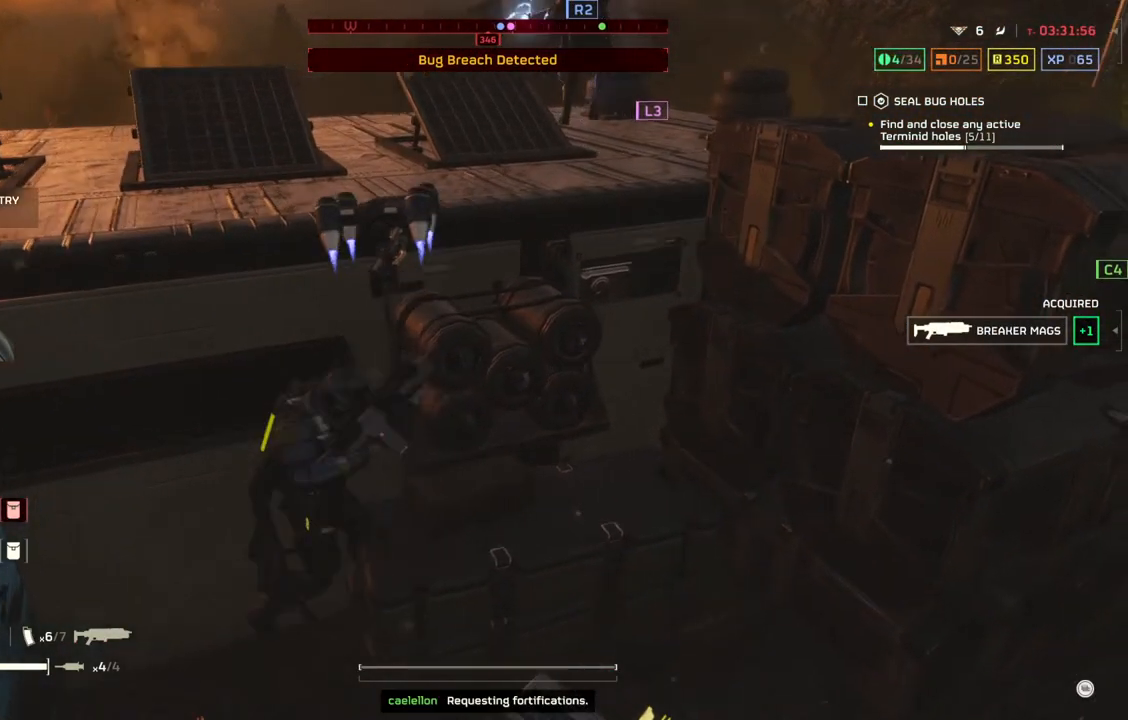
{"dt_ms": 500, "buttons": [], "left_stick": "up-right", "events": []}
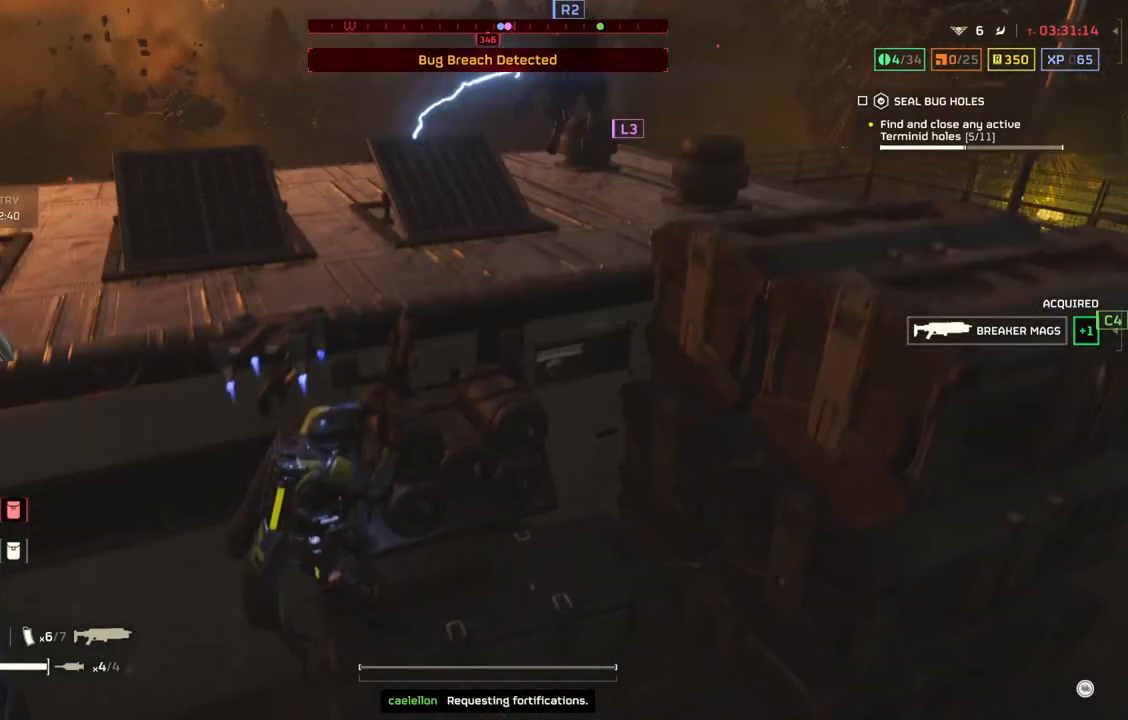
{"dt_ms": 500, "buttons": [], "left_stick": "up", "events": [[133, "left_stick", "up"], [283, "L3", "down"], [417, "L3", "up"]]}
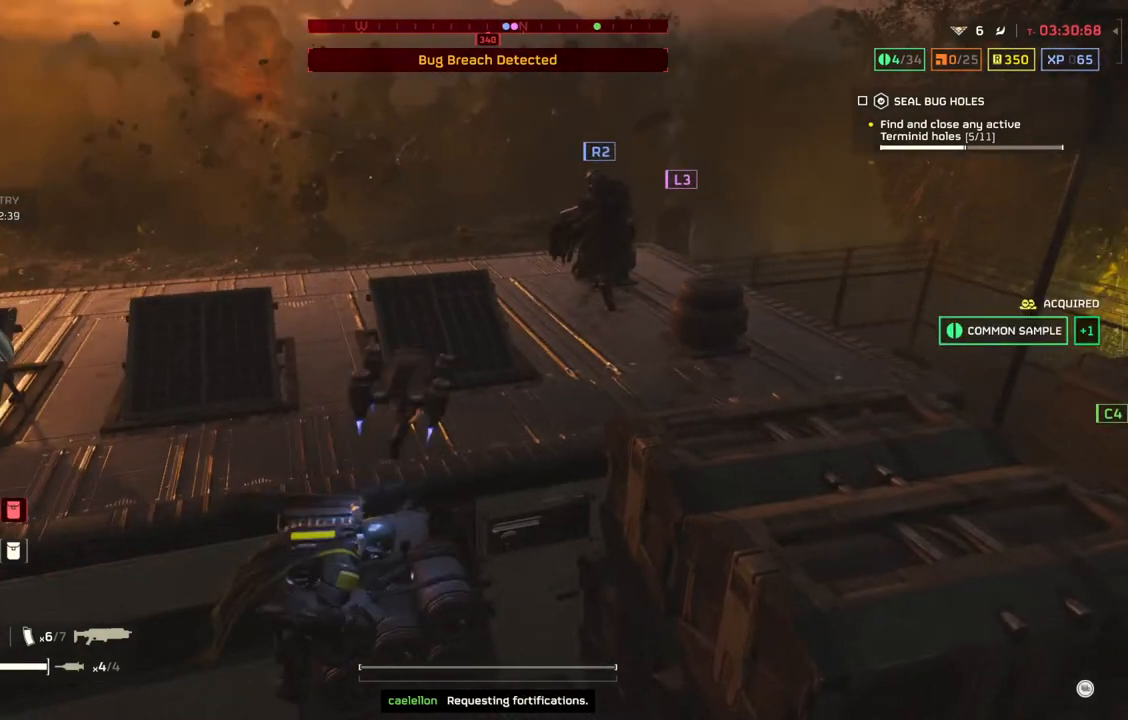
{"dt_ms": 500, "buttons": [], "left_stick": "up", "events": [[350, "L3", "down"], [400, "L3", "up"]]}
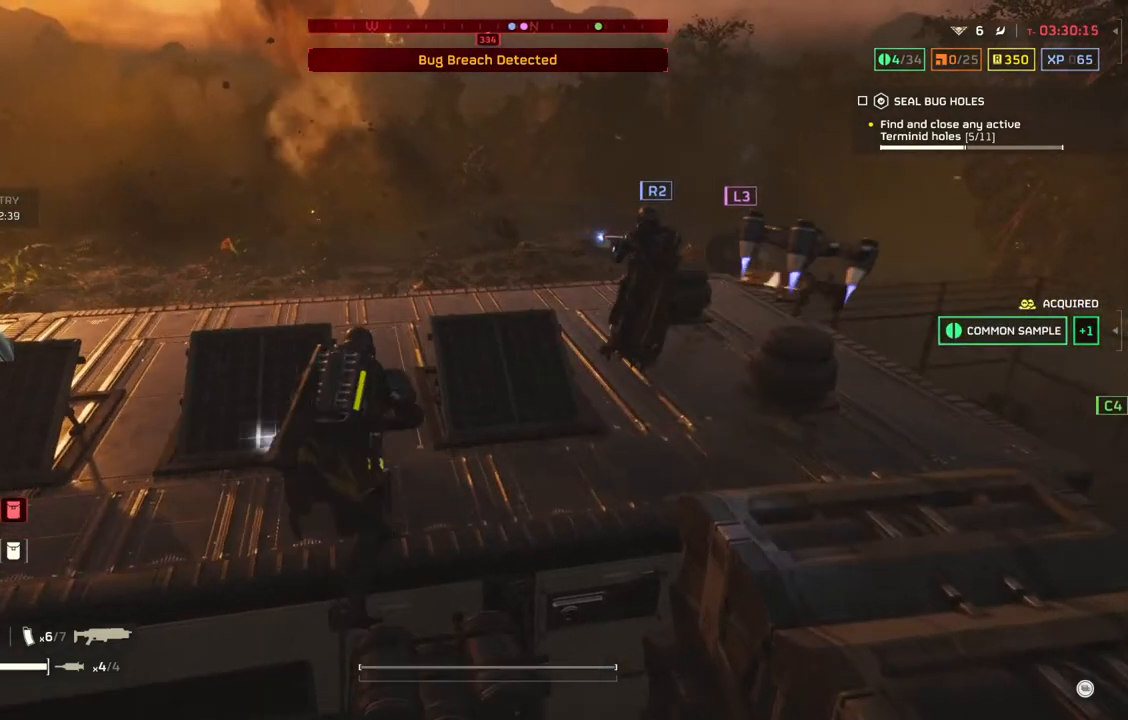
{"dt_ms": 500, "buttons": [], "left_stick": "up", "events": []}
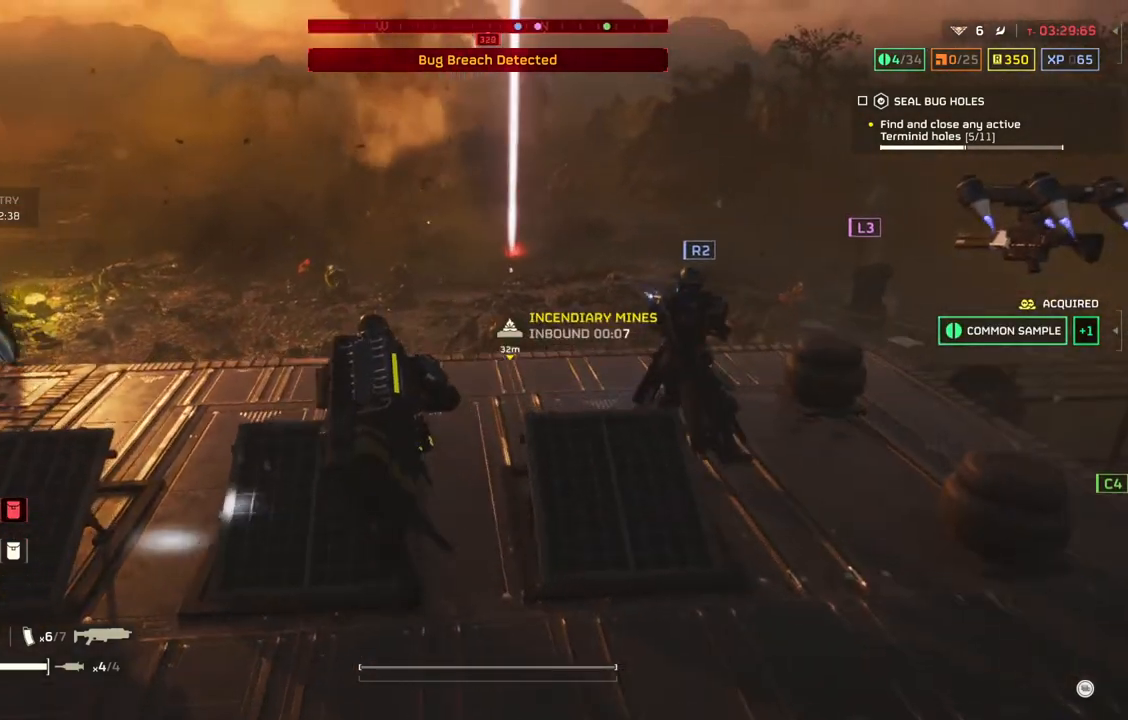
{"dt_ms": 500, "buttons": ["L2"], "left_stick": "up", "events": [[17, "L2", "down"]]}
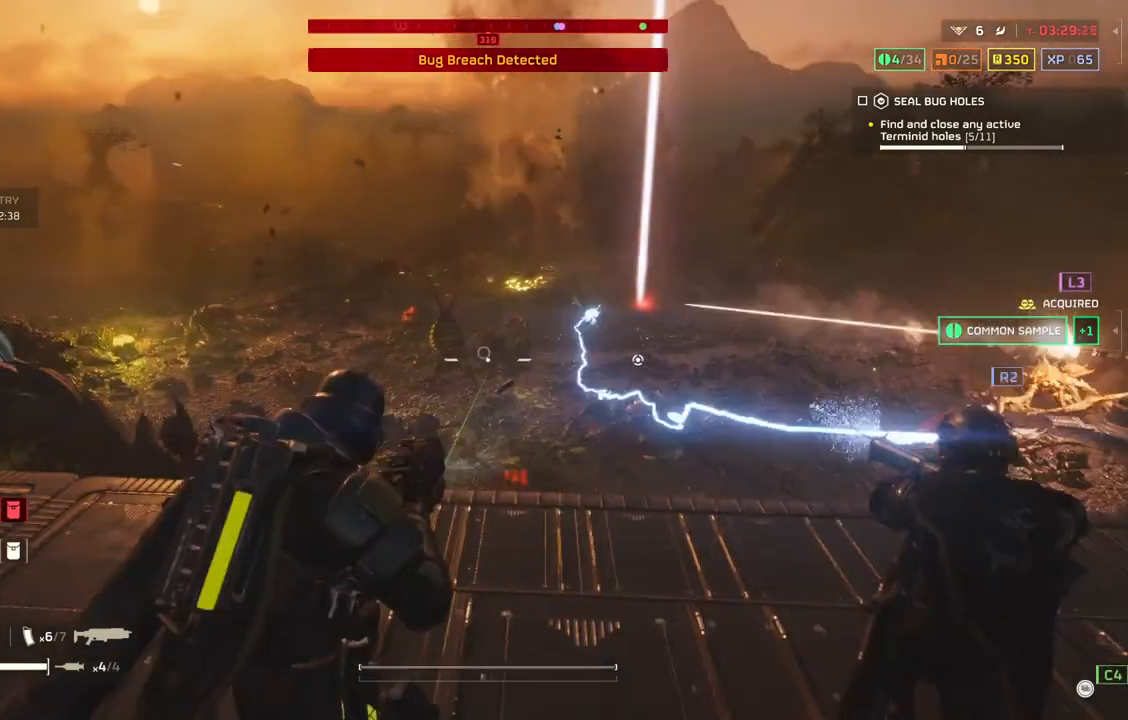
{"dt_ms": 500, "buttons": ["L2"], "left_stick": "up", "events": []}
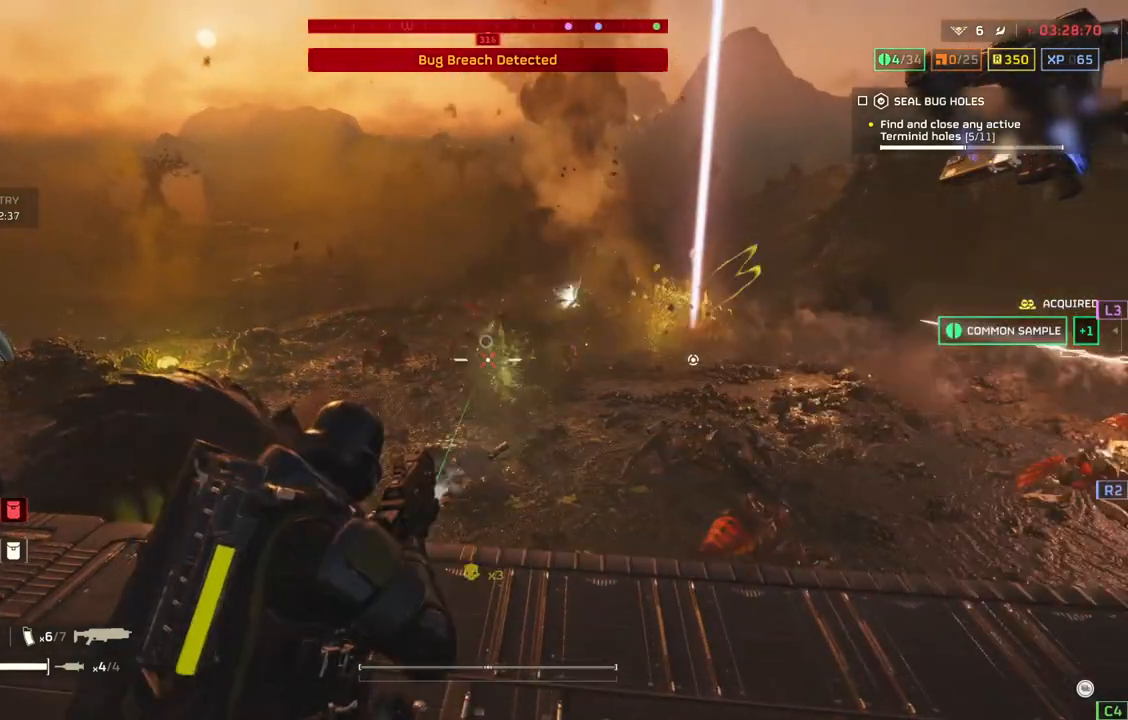
{"dt_ms": 500, "buttons": ["L2"], "left_stick": "up-left", "events": [[333, "left_stick", "up-left"]]}
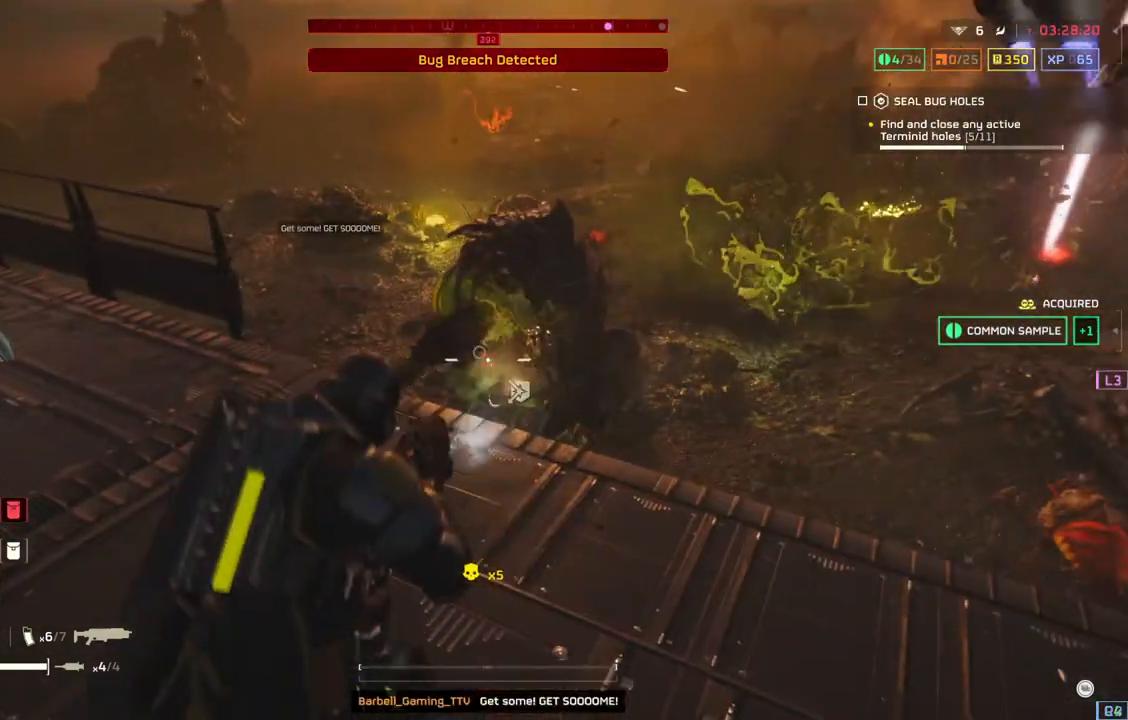
{"dt_ms": 500, "buttons": ["L2"], "left_stick": "up-left", "events": []}
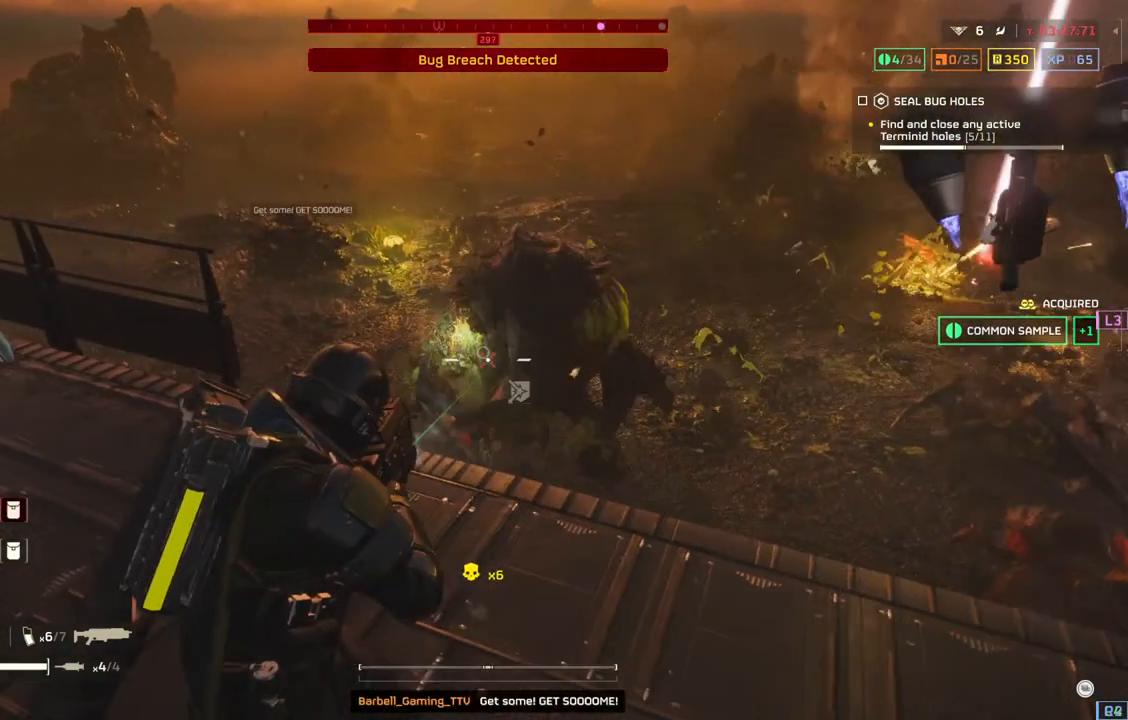
{"dt_ms": 500, "buttons": ["L2"], "left_stick": "up-left", "events": []}
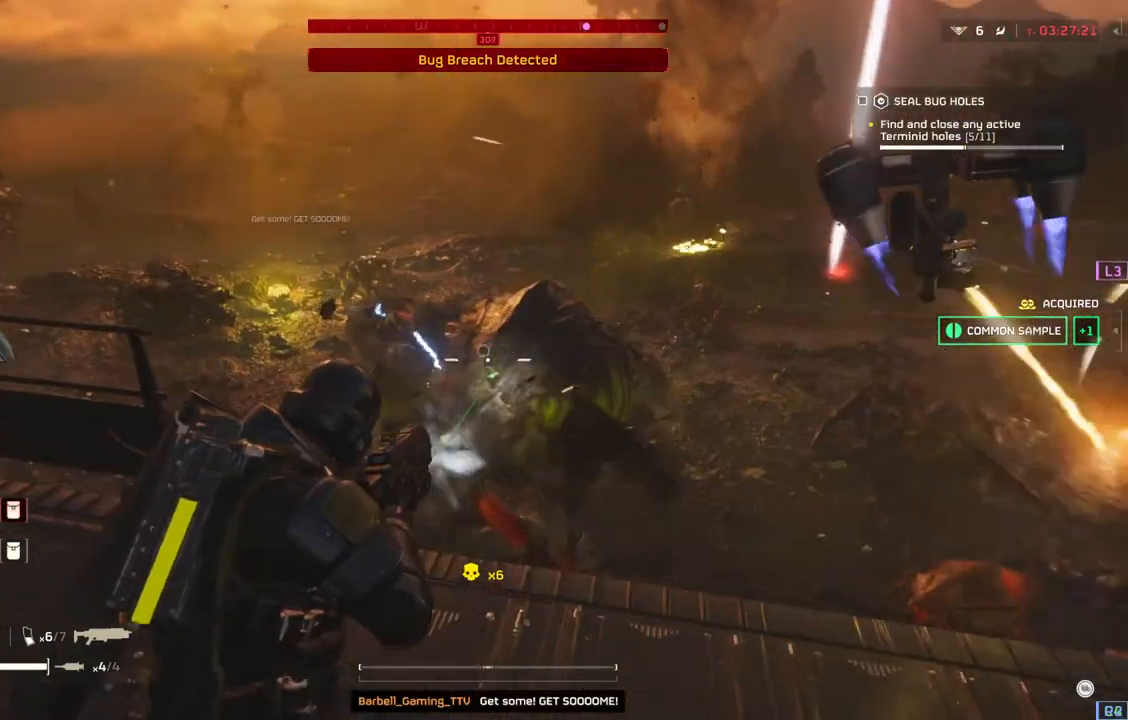
{"dt_ms": 500, "buttons": ["L2"], "left_stick": "left", "events": [[83, "left_stick", "left"]]}
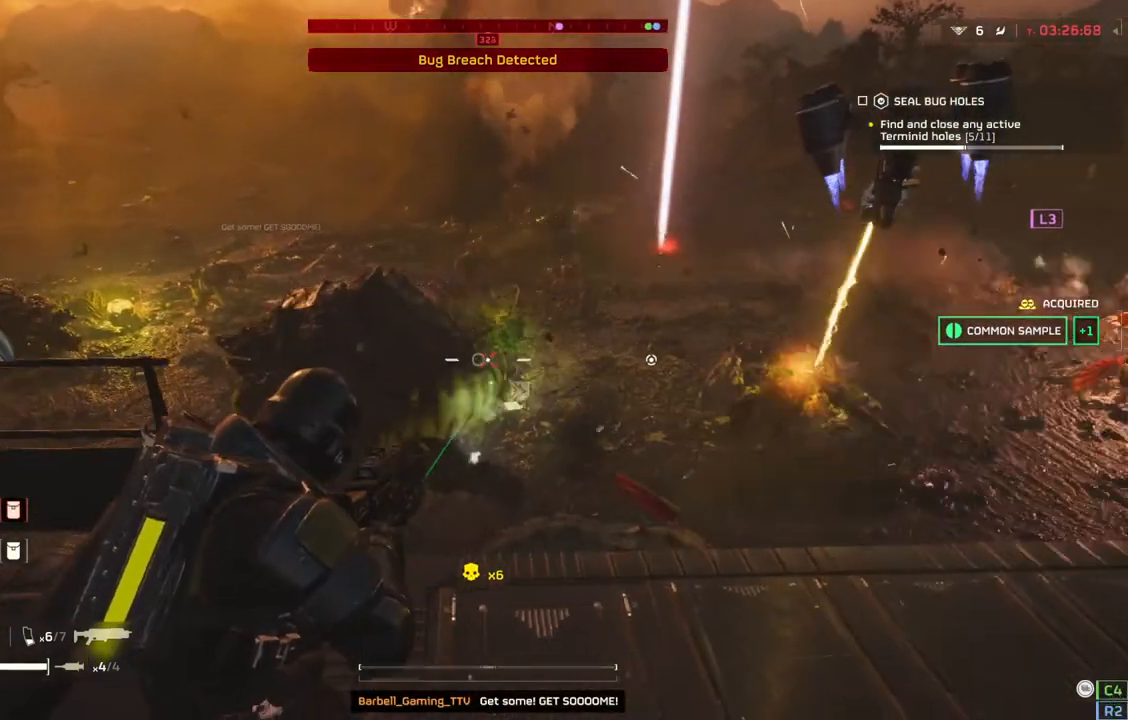
{"dt_ms": 500, "buttons": ["L2"], "left_stick": "right", "events": [[200, "left_stick", "down-left"], [350, "left_stick", "down-right"], [450, "left_stick", "right"]]}
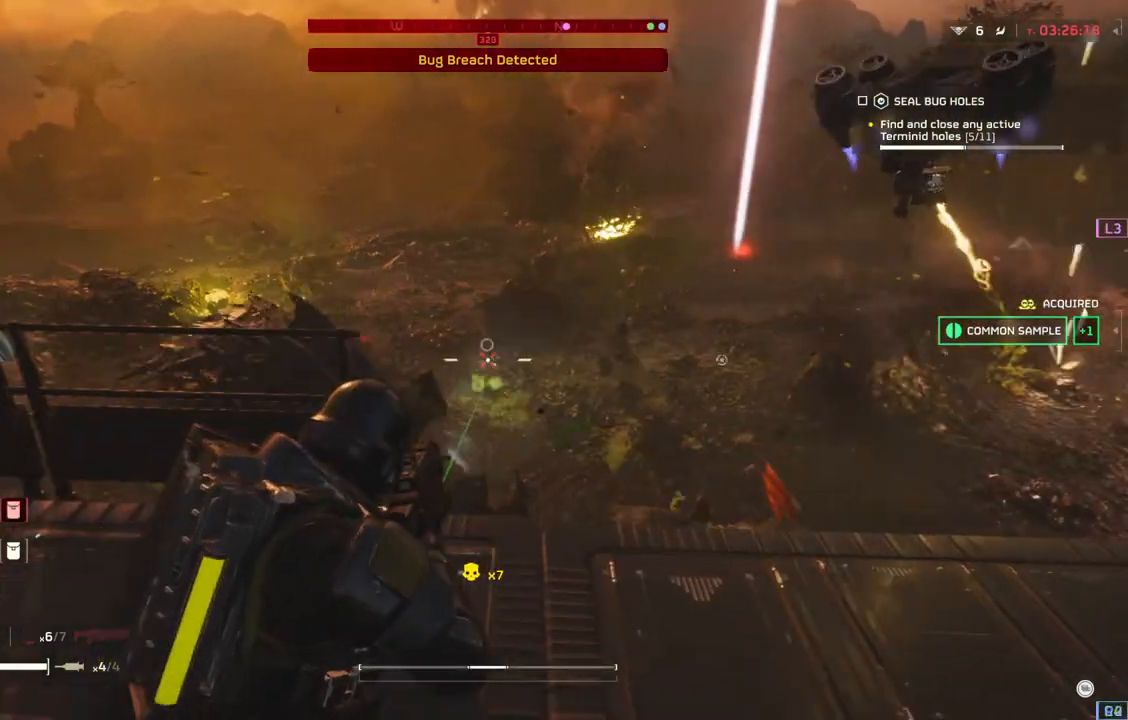
{"dt_ms": 500, "buttons": ["L2"], "left_stick": "right", "events": []}
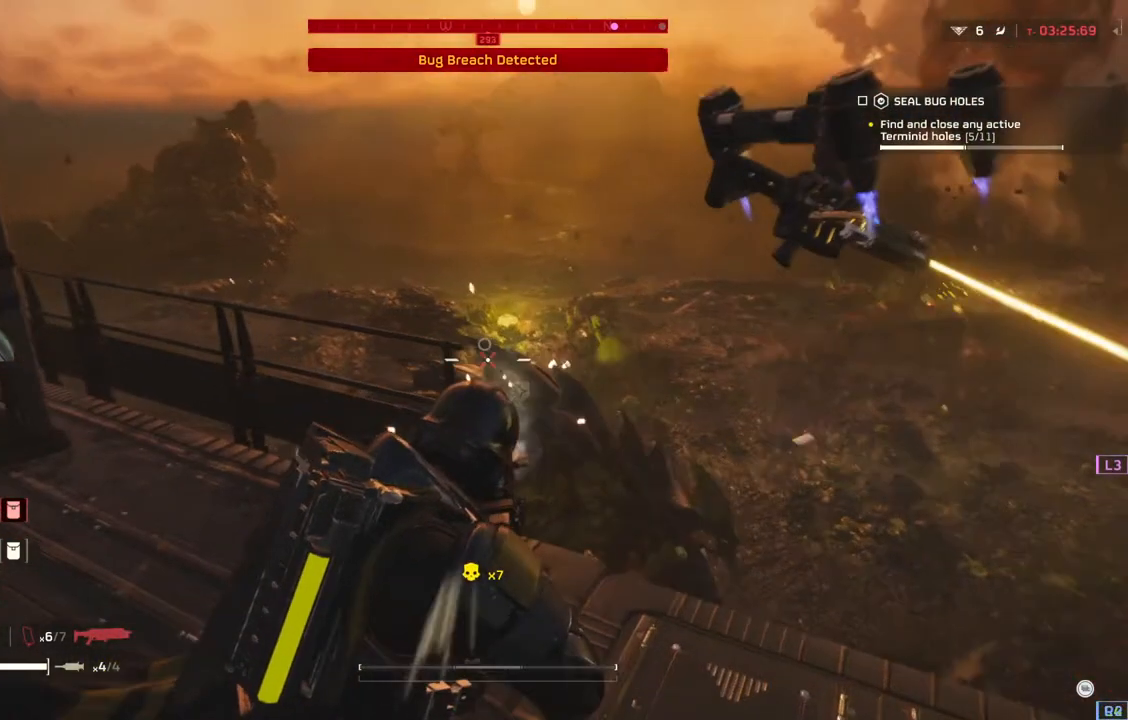
{"dt_ms": 500, "buttons": ["L2"], "left_stick": "right", "events": []}
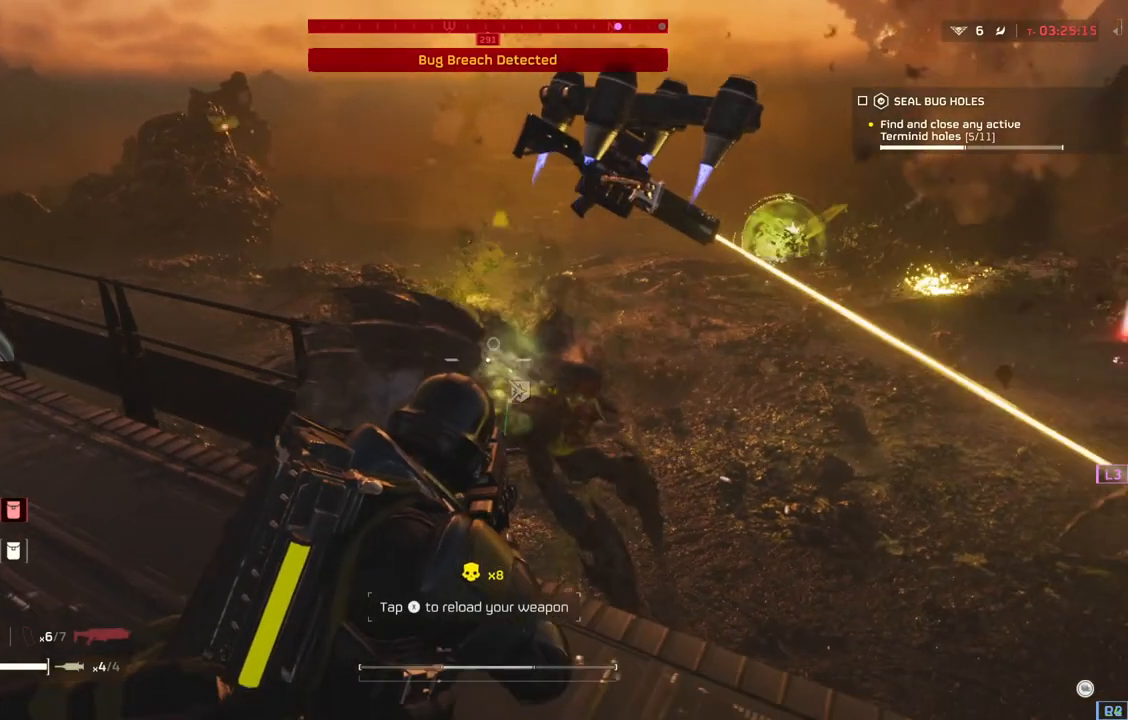
{"dt_ms": 500, "buttons": ["L2"], "left_stick": "down-left", "events": [[83, "left_stick", "center"], [417, "left_stick", "down-left"]]}
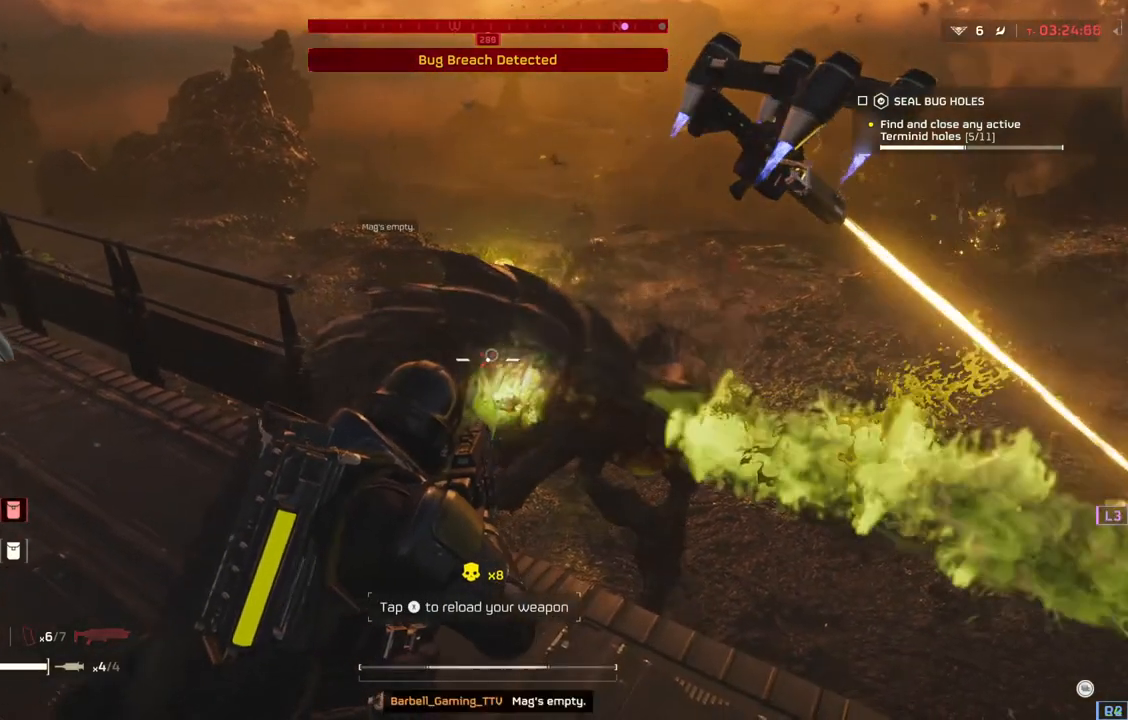
{"dt_ms": 500, "buttons": [], "left_stick": "left", "events": [[33, "left_stick", "left"], [200, "L2", "up"]]}
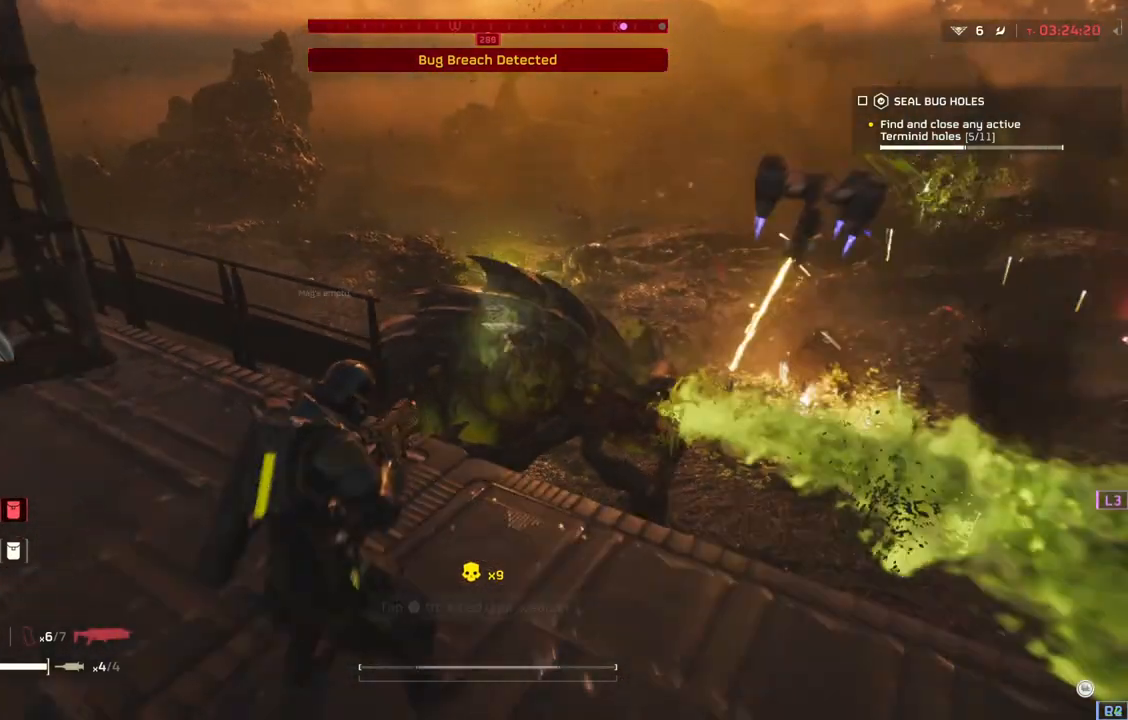
{"dt_ms": 500, "buttons": [], "left_stick": "center", "events": [[183, "left_stick", "down-left"], [350, "left_stick", "center"]]}
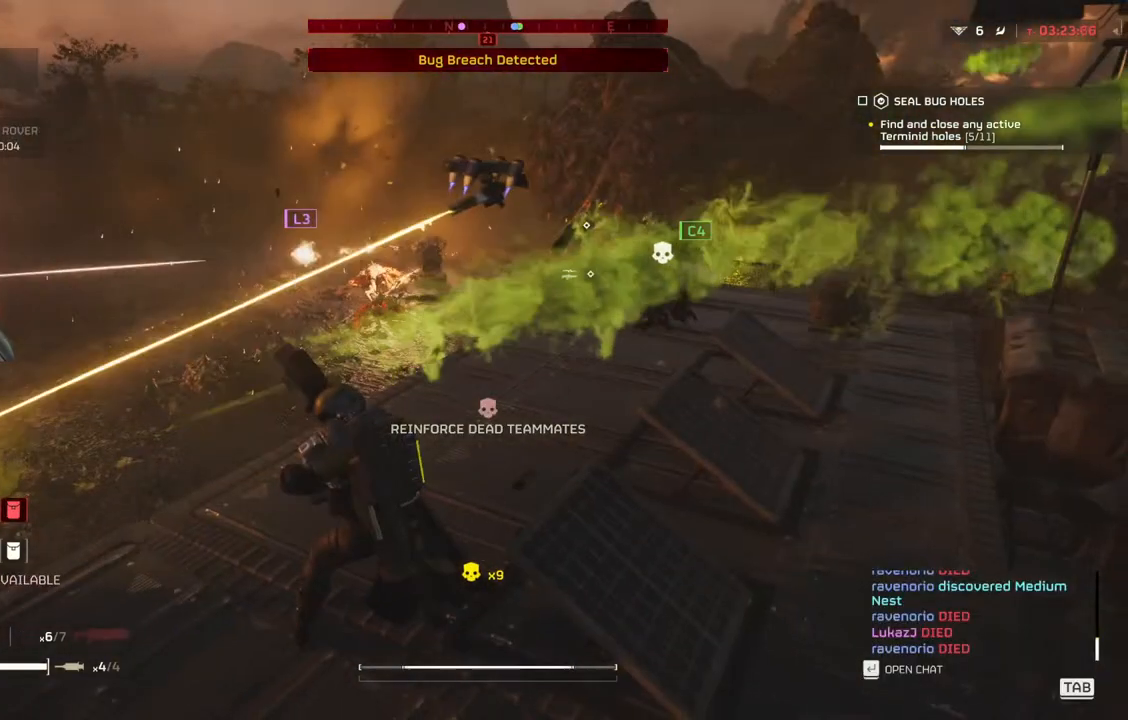
{"dt_ms": 500, "buttons": [], "left_stick": "down", "events": [[450, "left_stick", "down"]]}
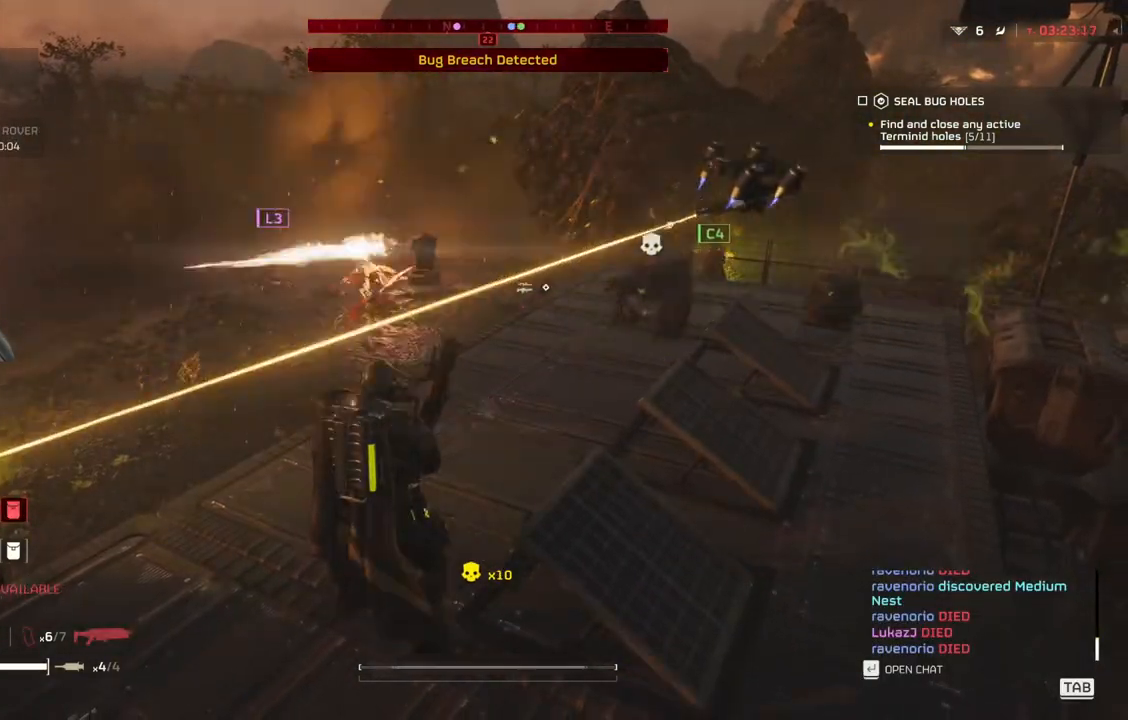
{"dt_ms": 500, "buttons": [], "left_stick": "right", "events": [[167, "left_stick", "down-left"], [333, "left_stick", "center"], [500, "left_stick", "right"]]}
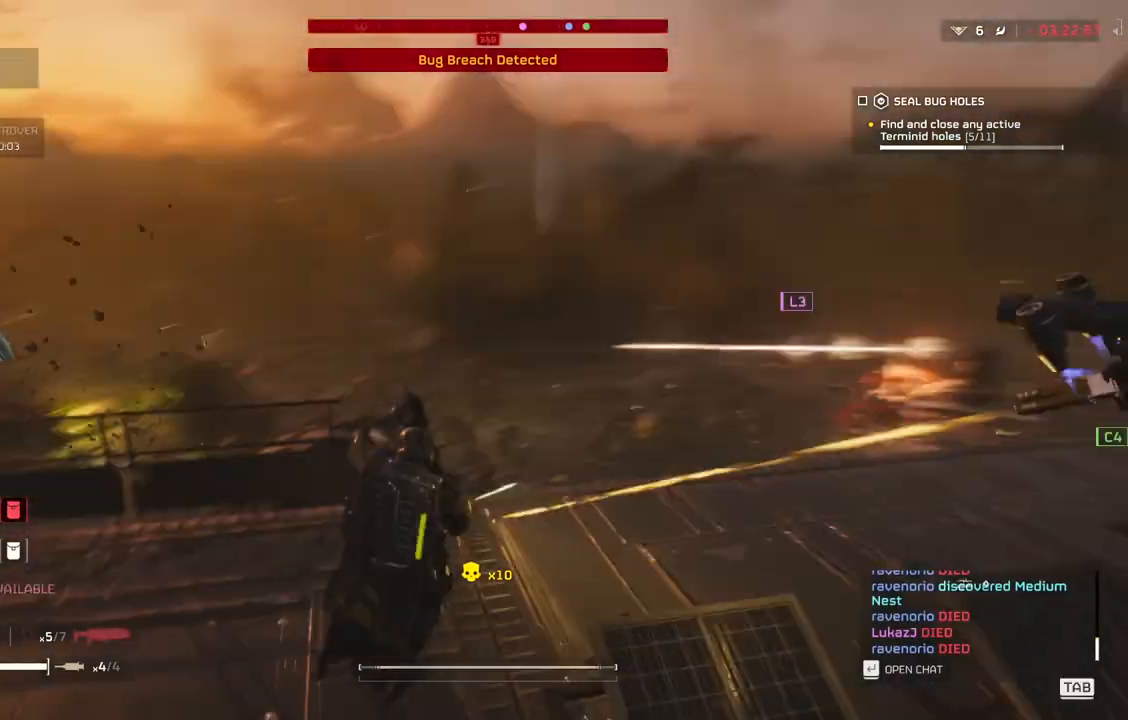
{"dt_ms": 500, "buttons": [], "left_stick": "right", "events": []}
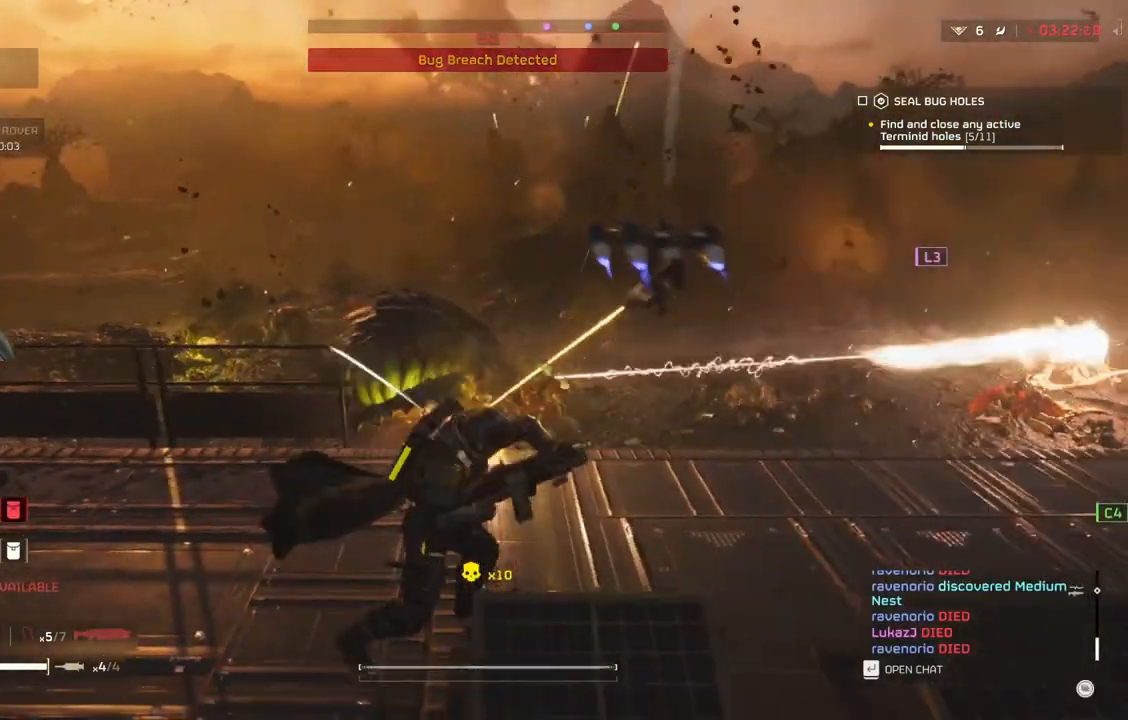
{"dt_ms": 500, "buttons": ["L2"], "left_stick": "up-right", "events": [[217, "L2", "down"], [400, "left_stick", "up-right"]]}
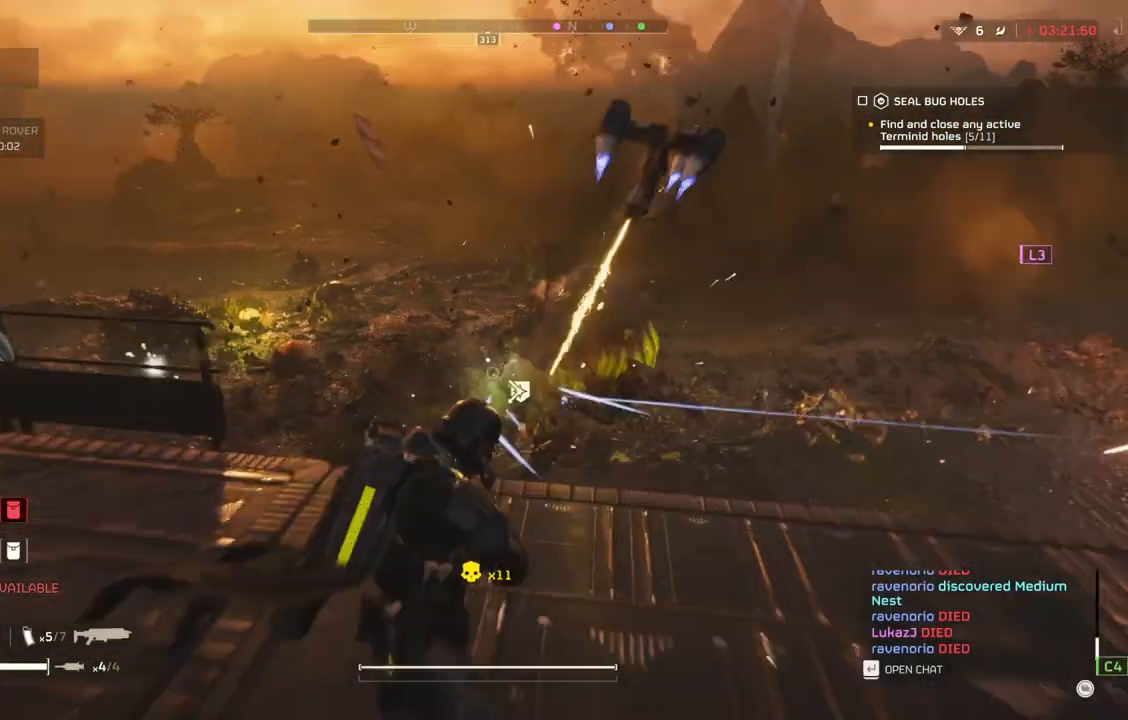
{"dt_ms": 500, "buttons": [], "left_stick": "left", "events": [[67, "left_stick", "up"], [167, "L2", "up"], [333, "left_stick", "left"]]}
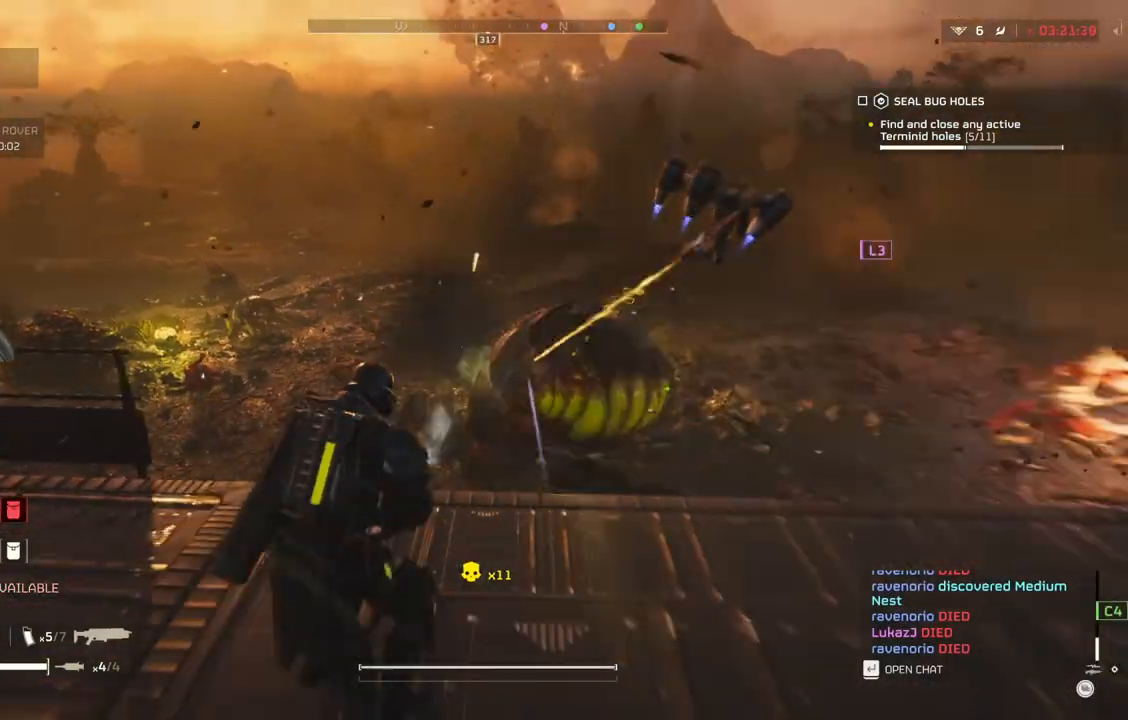
{"dt_ms": 500, "buttons": [], "left_stick": "center", "events": [[133, "left_stick", "center"]]}
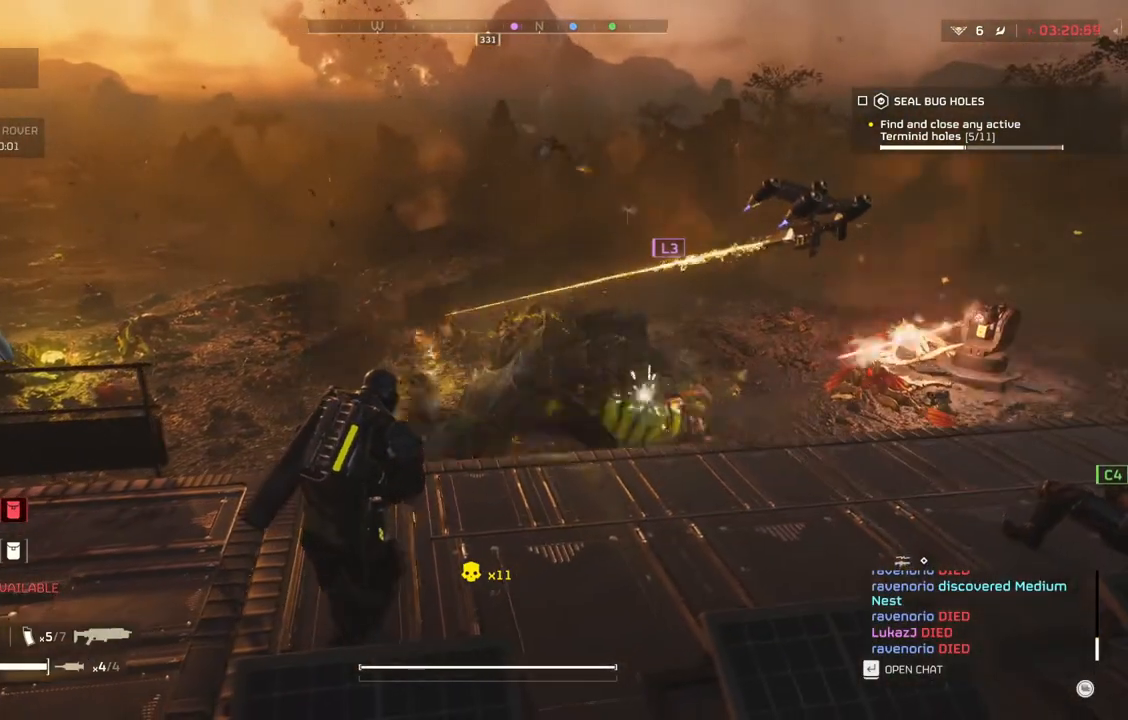
{"dt_ms": 500, "buttons": [], "left_stick": "up", "events": [[83, "L3", "down"], [83, "left_stick", "up"], [267, "L3", "up"]]}
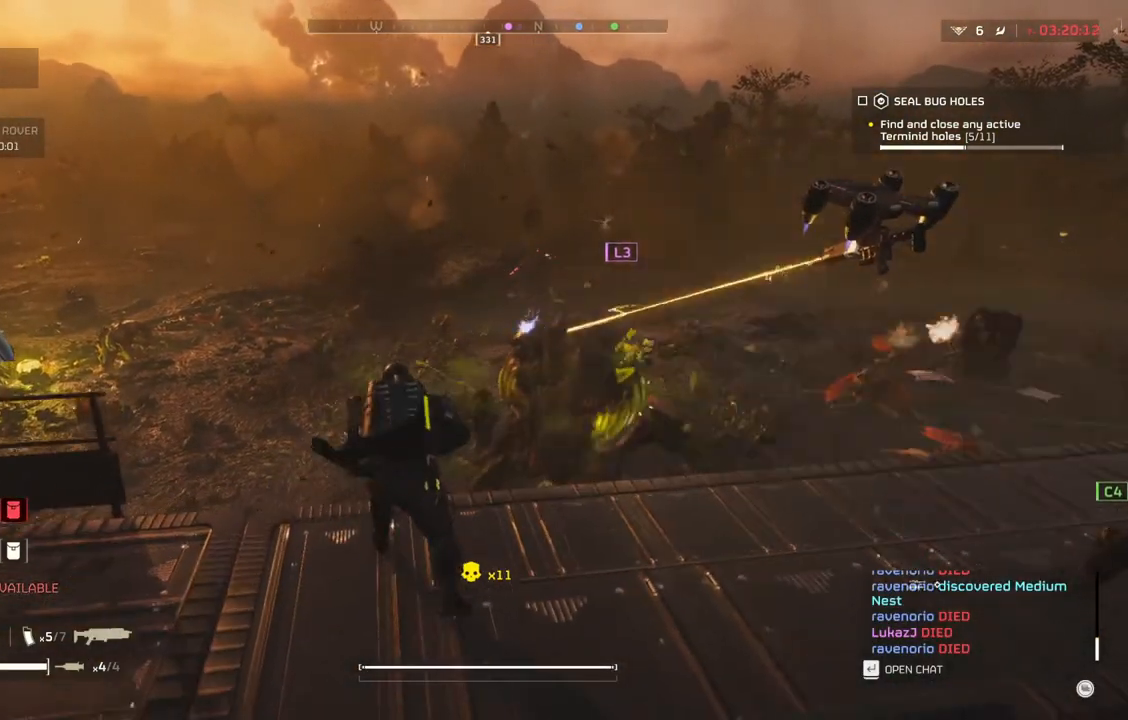
{"dt_ms": 500, "buttons": [], "left_stick": "up", "events": []}